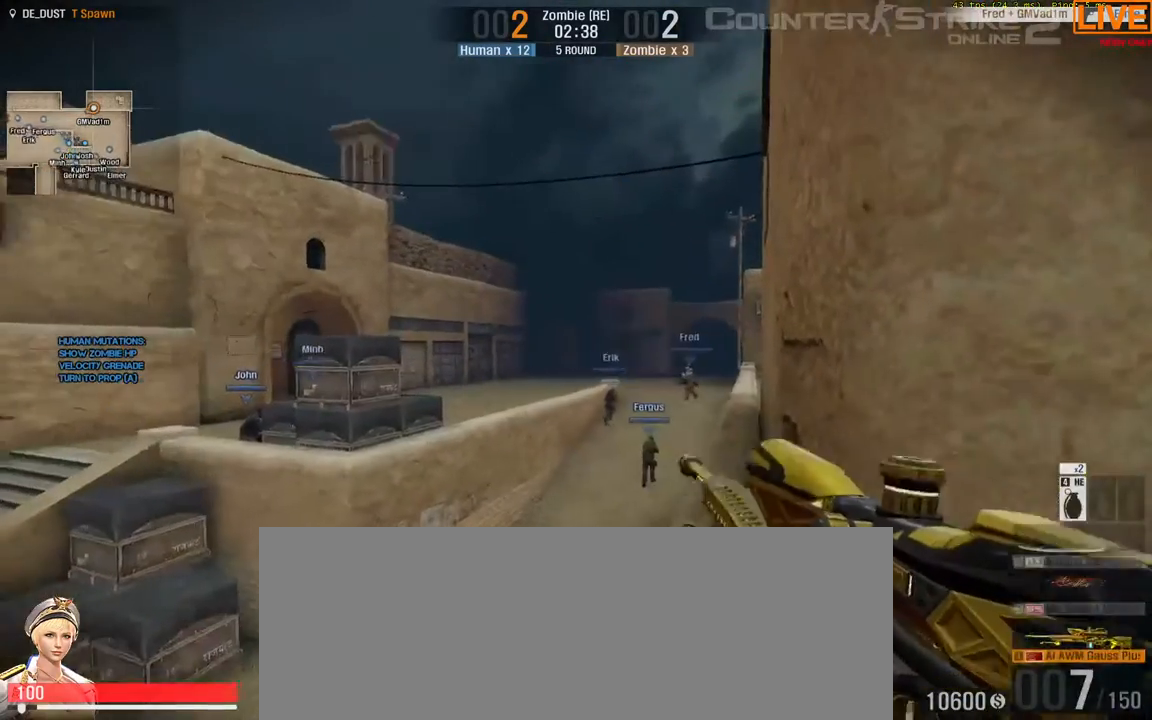
Gameplay with keyboard; each line is a JSON object with the keys held at the frame after it. "events" lists presses ("down") and releases ("up") of ".", "/", "0", "1", "2", "3", "4", "5", "6", "7", "8", "9", "a", "alt_l", "alt_r", "b", "backslash", "backspace", "c", "caps_lock", "comma", "ctrl_l", "ctrl_r", "d", "down", "e", "equals", "escape", "f", "f1", "f10", "f11", "f12", "f2", "f3", "f4", "f5", "f6", "f7", "f8", "f9", "g", "h", "i", "j", "k", "l", "lbracket", "left", "m", "minus", "n", "o", "p", "q", "quote", "r", "rbracket", "return", "right", "s", "semicolon", "shift_l", "shift_r", "space", "super", "t", "tab", "tilde", "u", "up", "v", "w", "x", "y" and "z" between this image and that frame as [ms after this image, input, new state], when the widget could be followed in between. No other keys are recorded. Mouse input is not recorded.
{"keys": []}
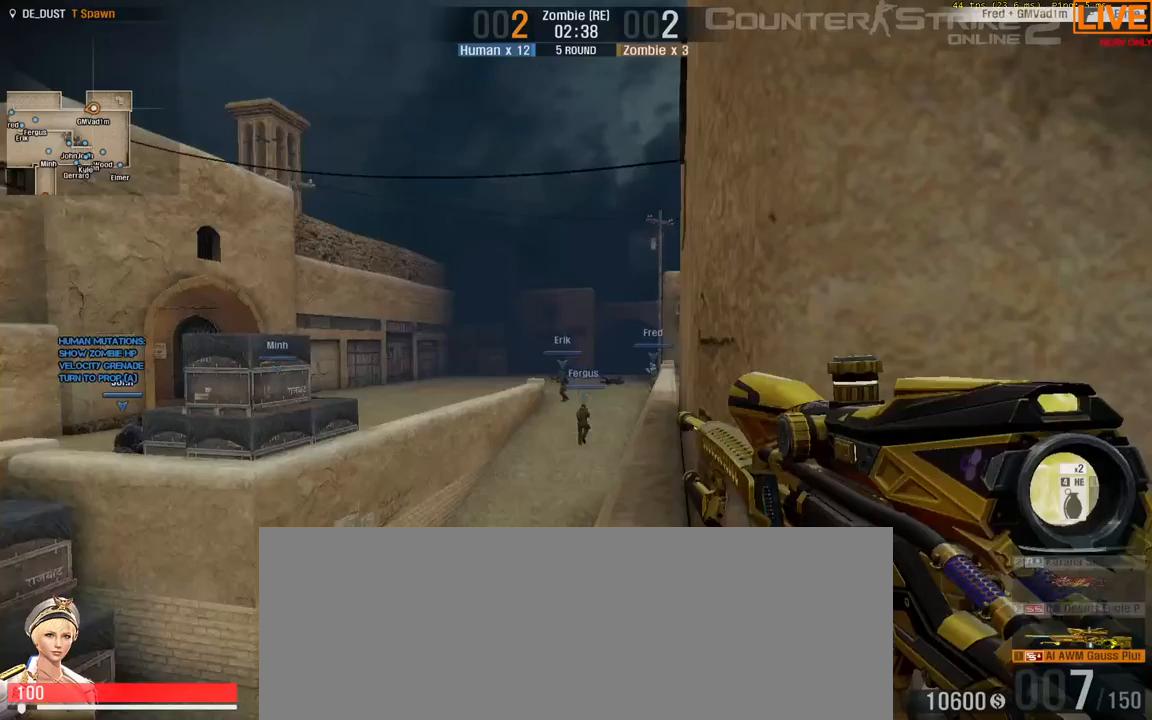
{"keys": ["tab"], "events": [[317, "tab", "down"]]}
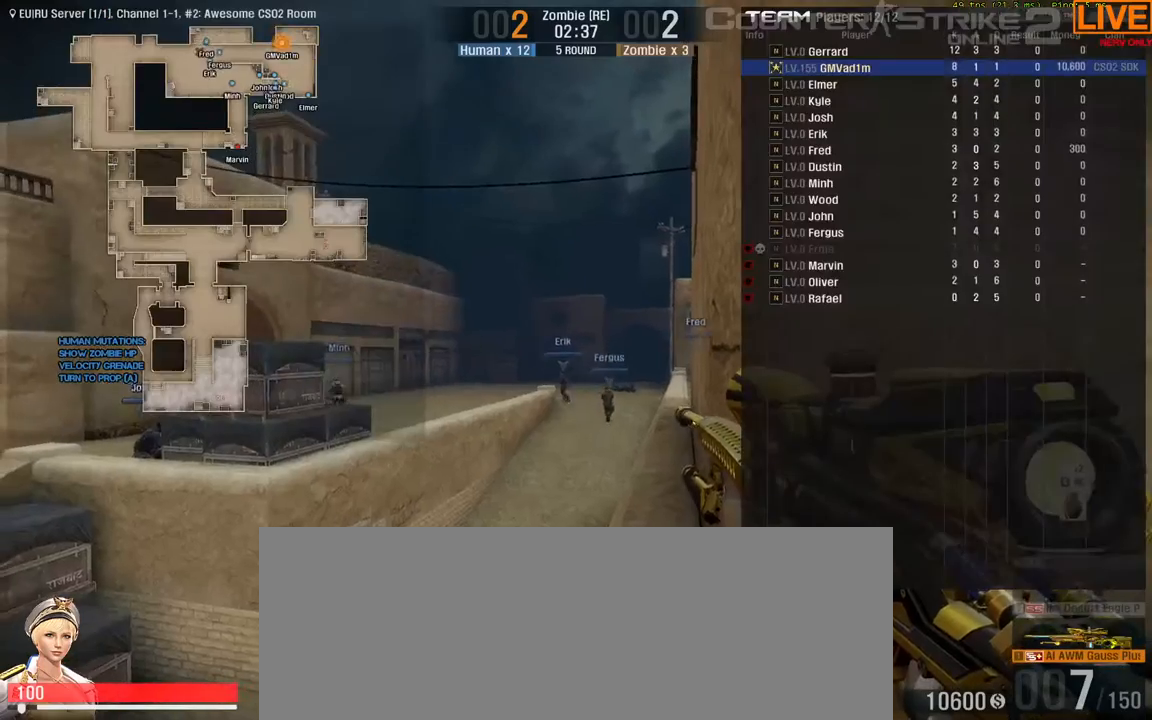
{"keys": ["tab"], "events": []}
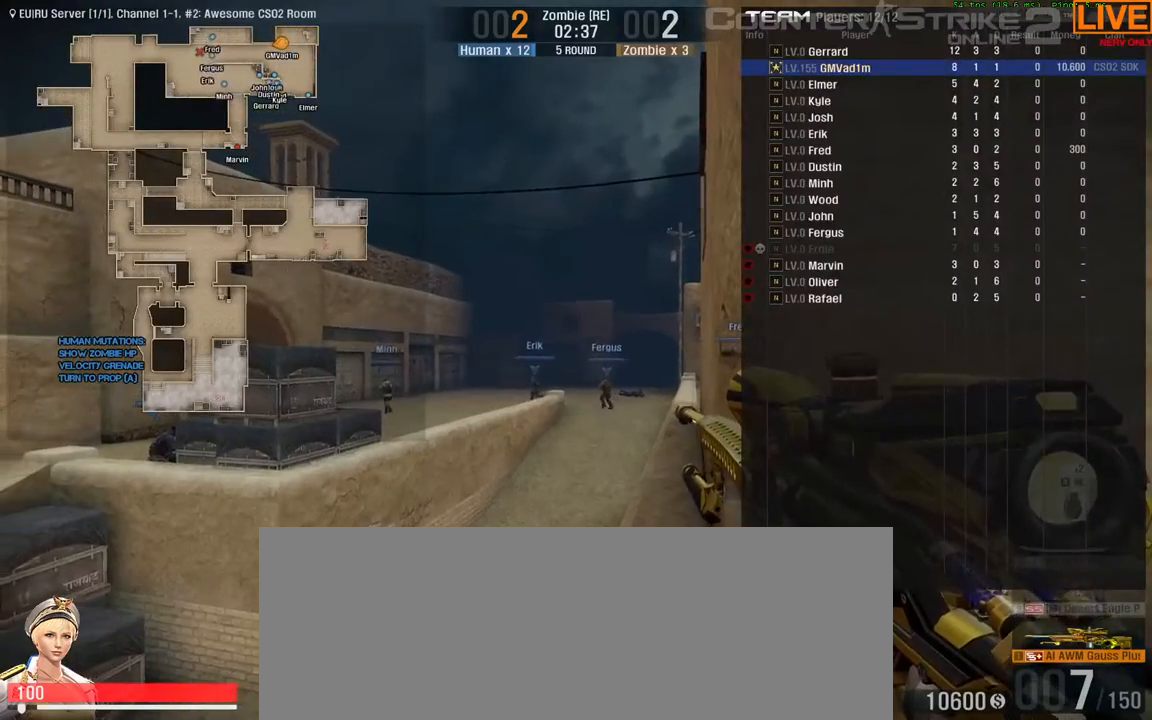
{"keys": ["tab"], "events": []}
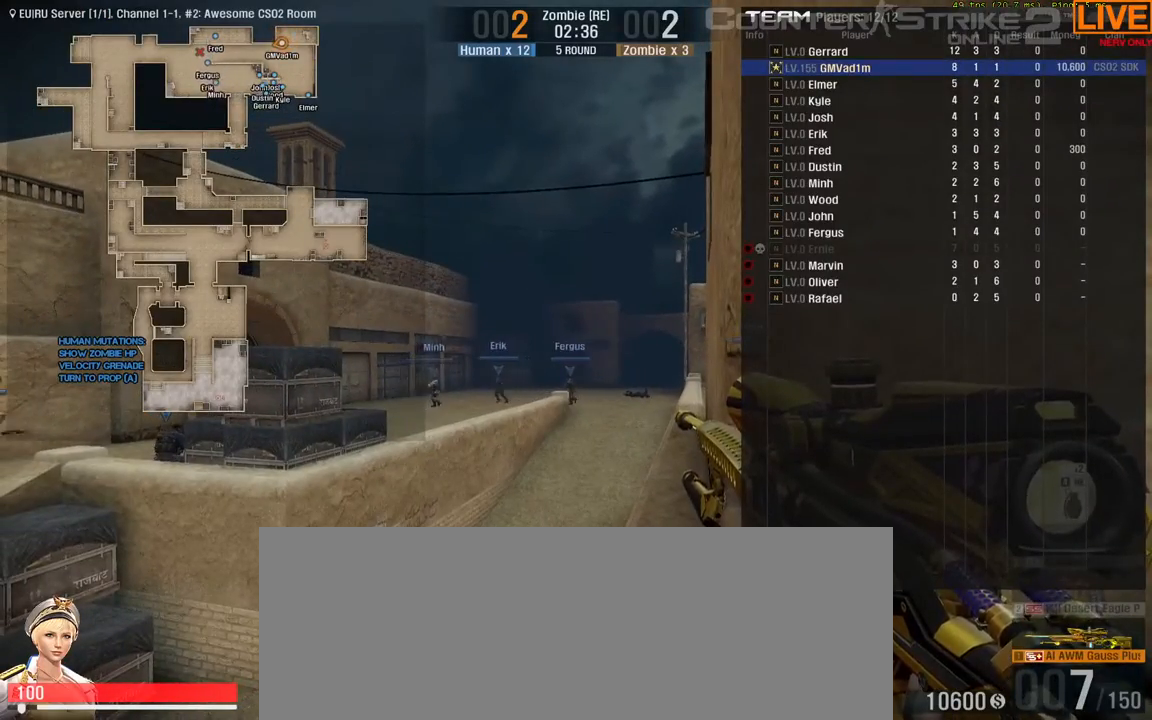
{"keys": ["tab"]}
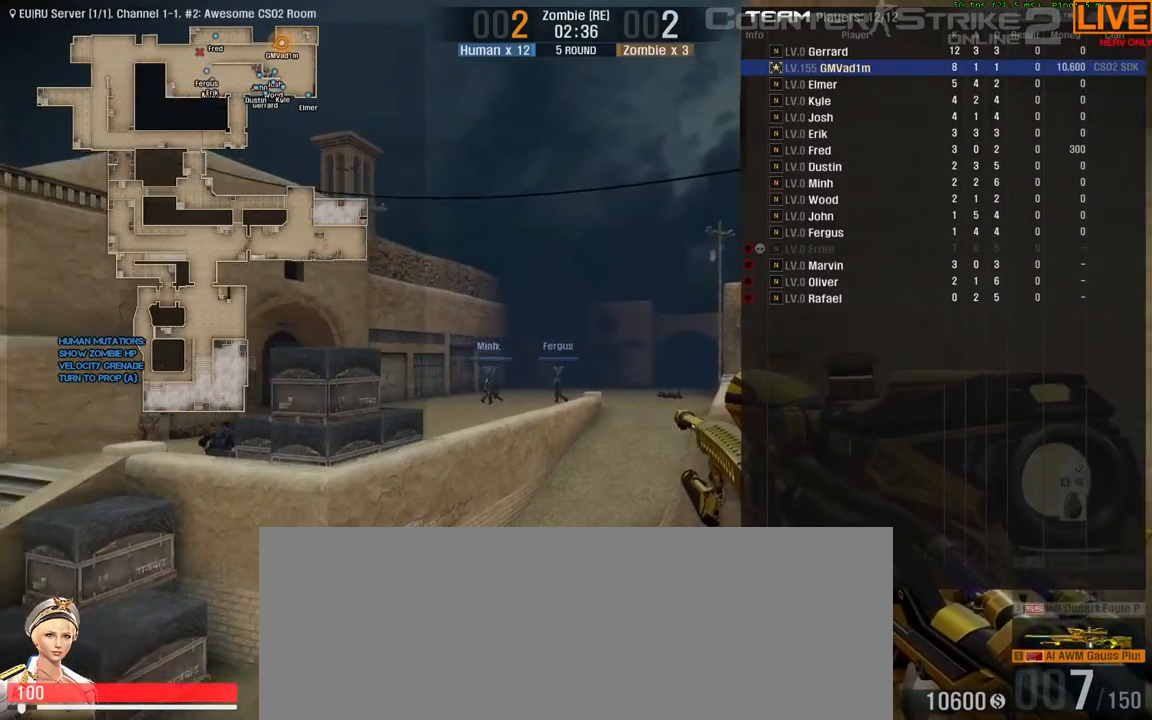
{"keys": ["tab"], "events": []}
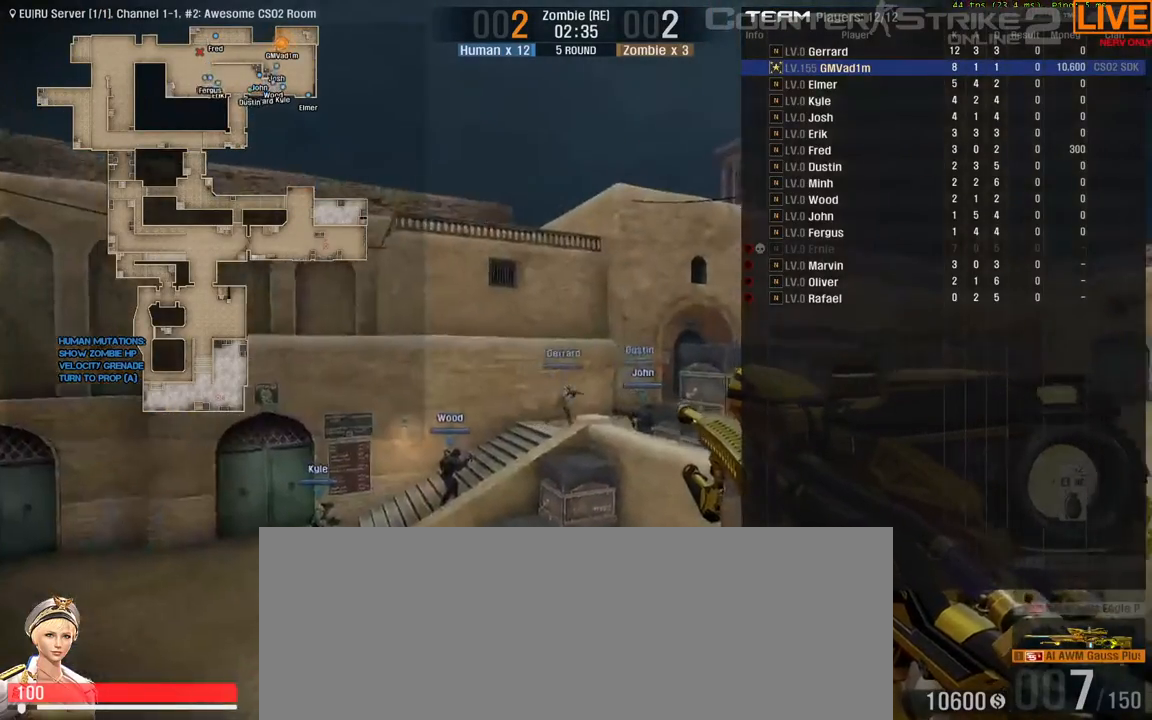
{"keys": [], "events": [[300, "tab", "up"]]}